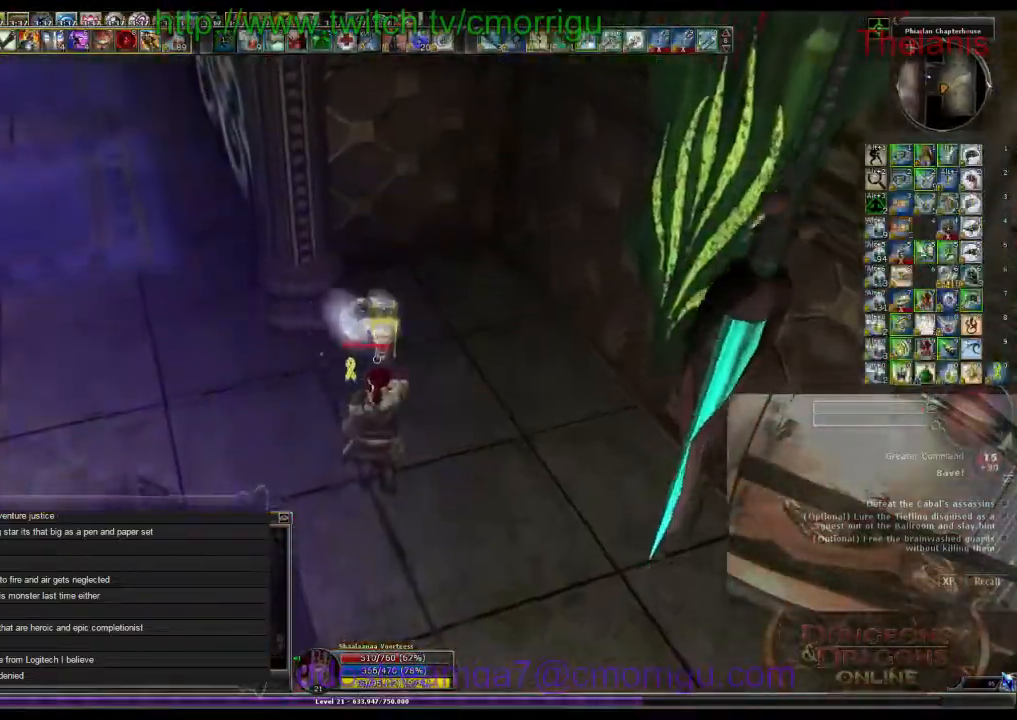
Gameplay with keyboard; each line is a JSON object with the keys held at the frame after it. "events" lists presses ("down") and releases ("up") of ".", "/", "0", "1", "2", "3", "4", "5", "6", "7", "8", "9", "a", "b", "backslash", "backspace", "c", "caps_lock", "comma", "ctrl_l", "ctrl_r", "d", "e", "equals", "escape", "f", "f1", "f10", "f11", "f12", "f2", "f3", "f4", "f5", "f6", "f7", "f8", "f9", "g", "h", "i", "j", "k", "l", "lbracket", "m", "minus", "n", "o", "p", "q", "quote", "r", "rbracket", "return", "s", "semicolon", "shift_l", "shift_r", "space", "t", "tab", "tilde", "u", "v", "w", "x", "y" and "z" between this image and that frame as [ms after this image, input, new state], when the widget could be followed in between. No other keys are recorded. Mouse input is not recorded.
{"keys": ["w"], "events": []}
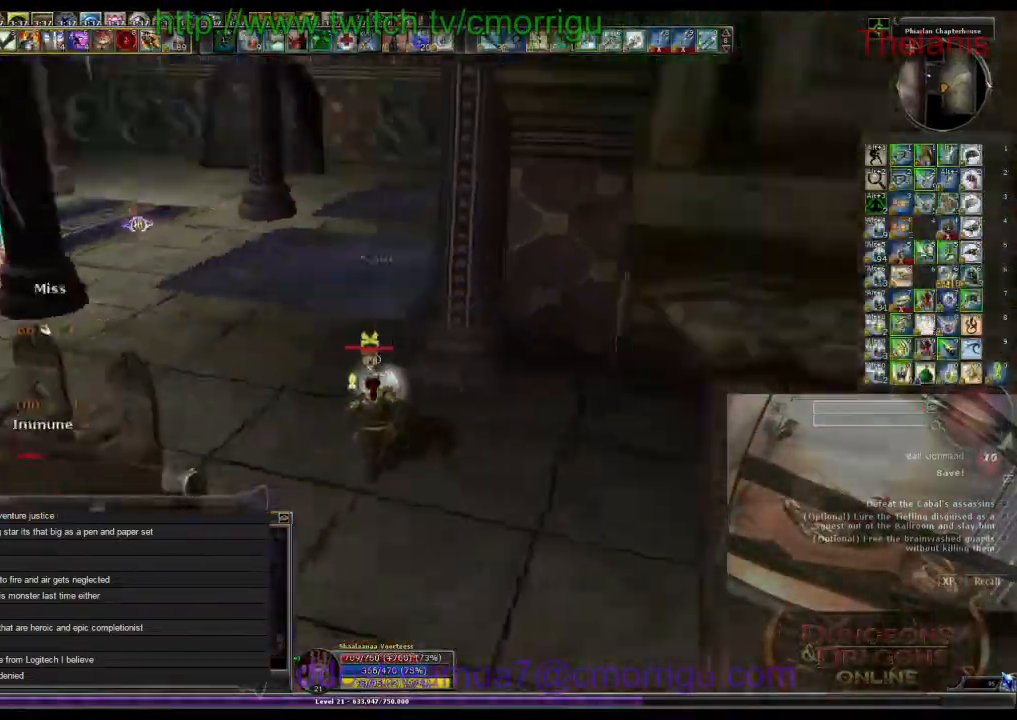
{"keys": ["w"]}
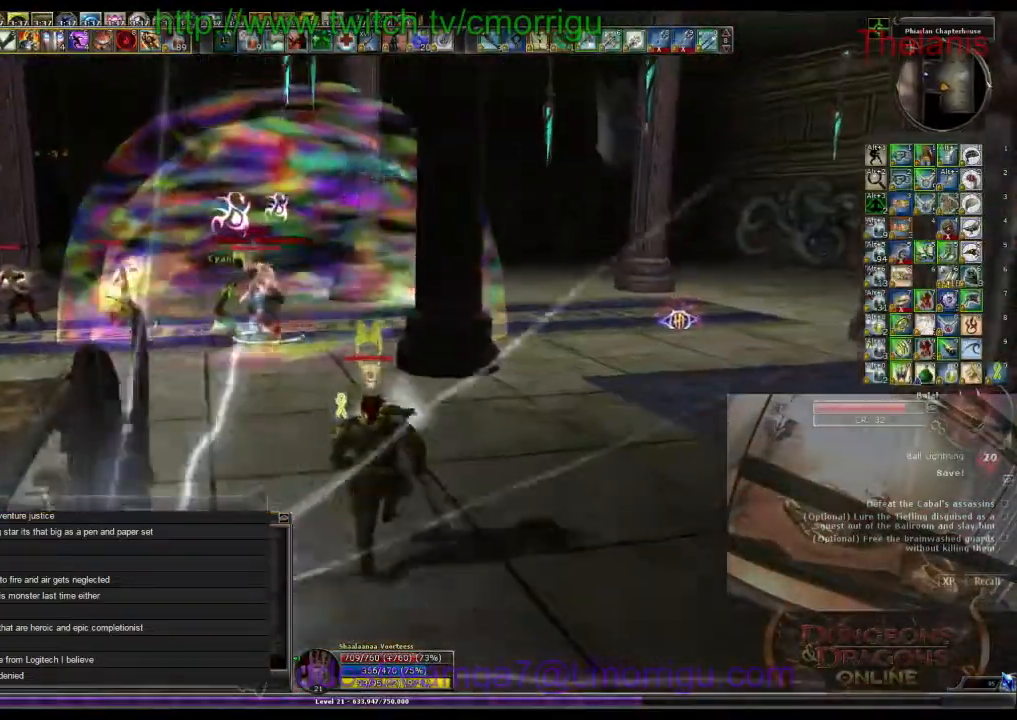
{"keys": ["d", "w"]}
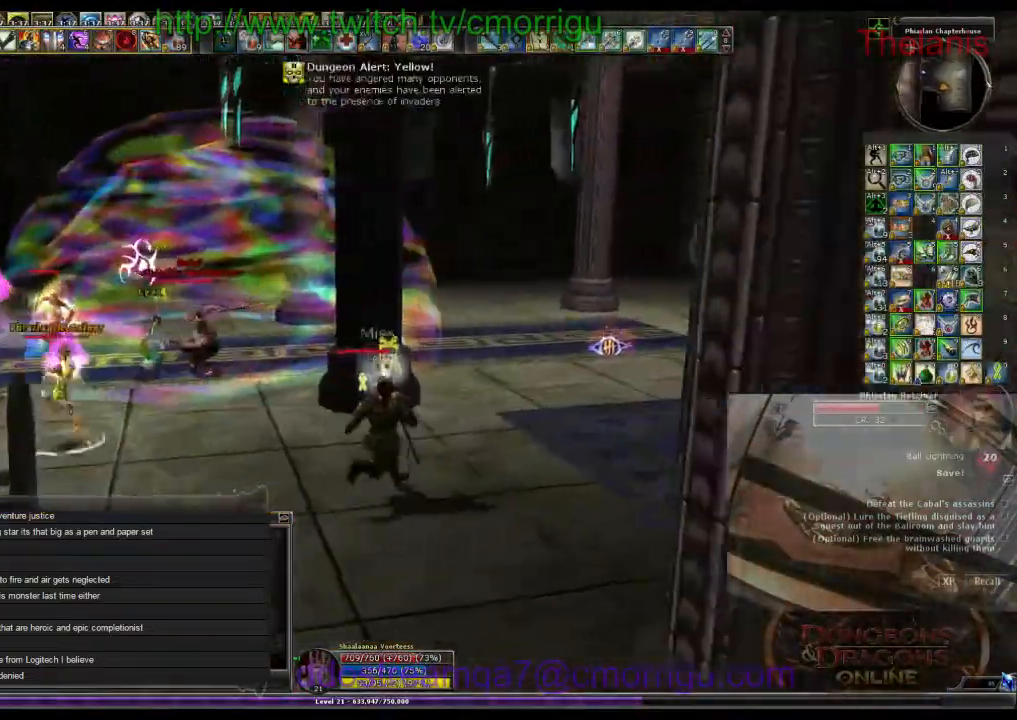
{"keys": ["d", "w"], "events": []}
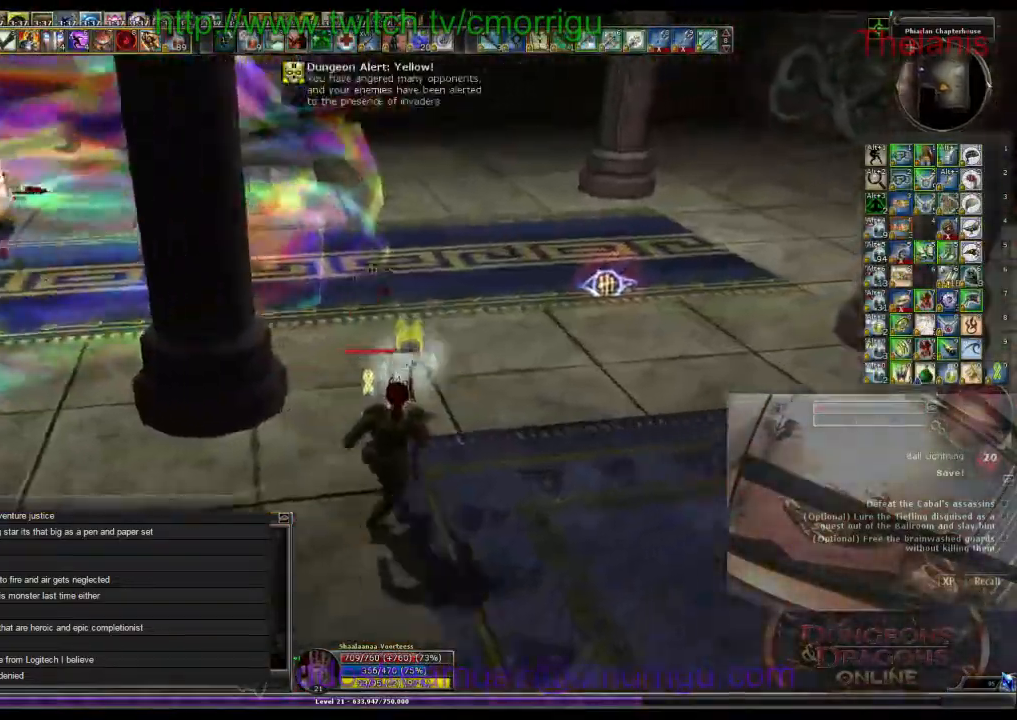
{"keys": ["d", "w"], "events": []}
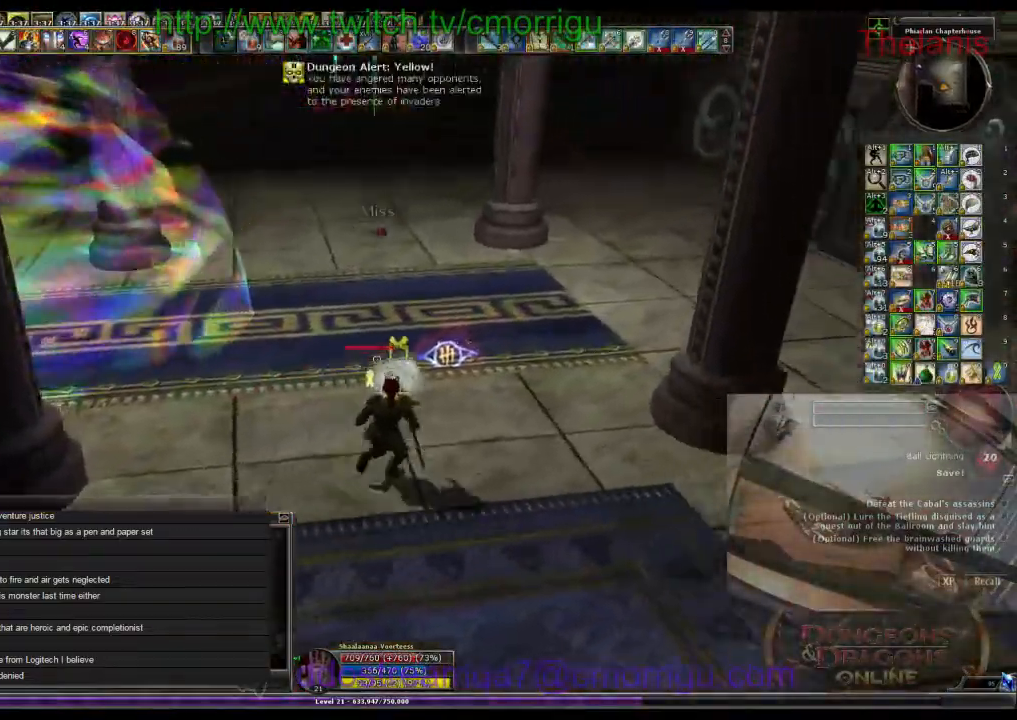
{"keys": ["d", "w"], "events": []}
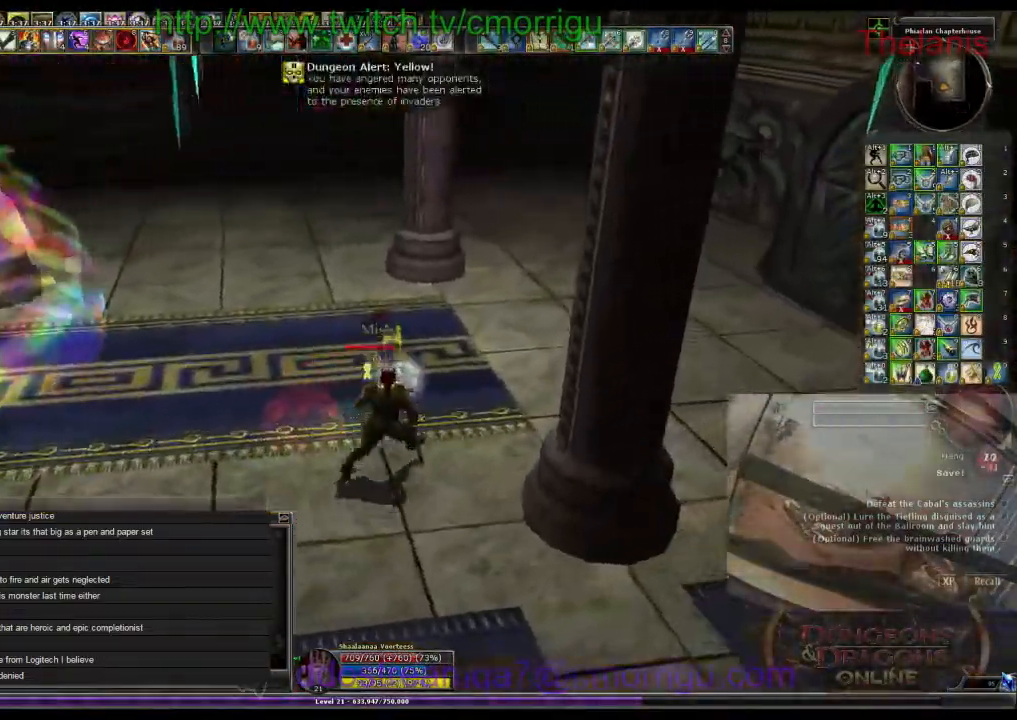
{"keys": ["d", "w"], "events": []}
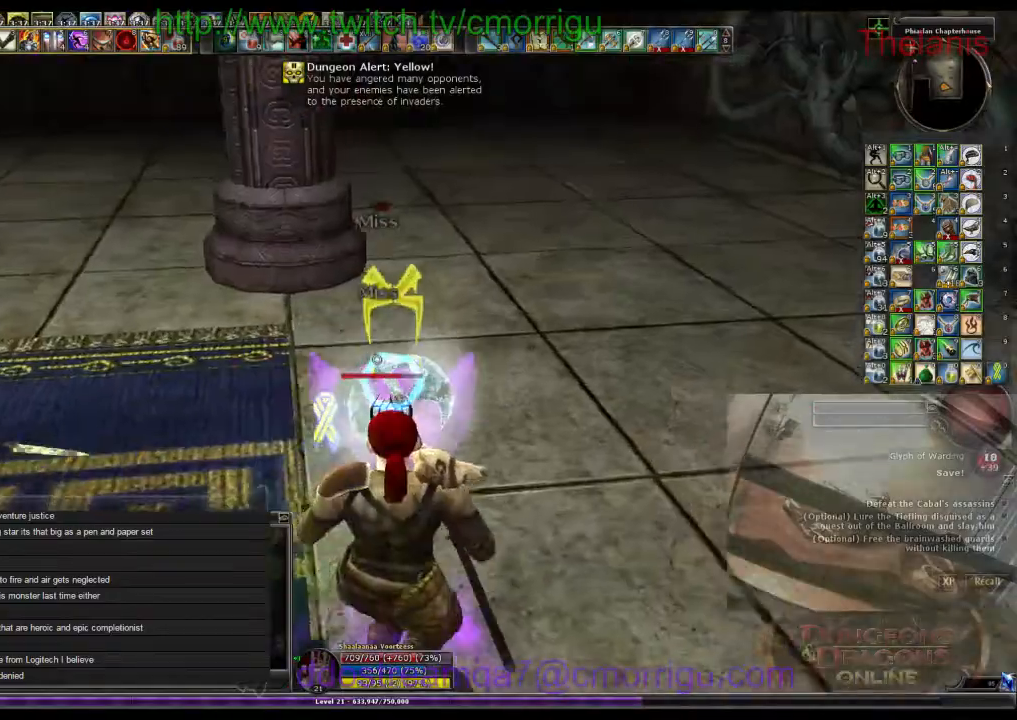
{"keys": ["d", "w"], "events": []}
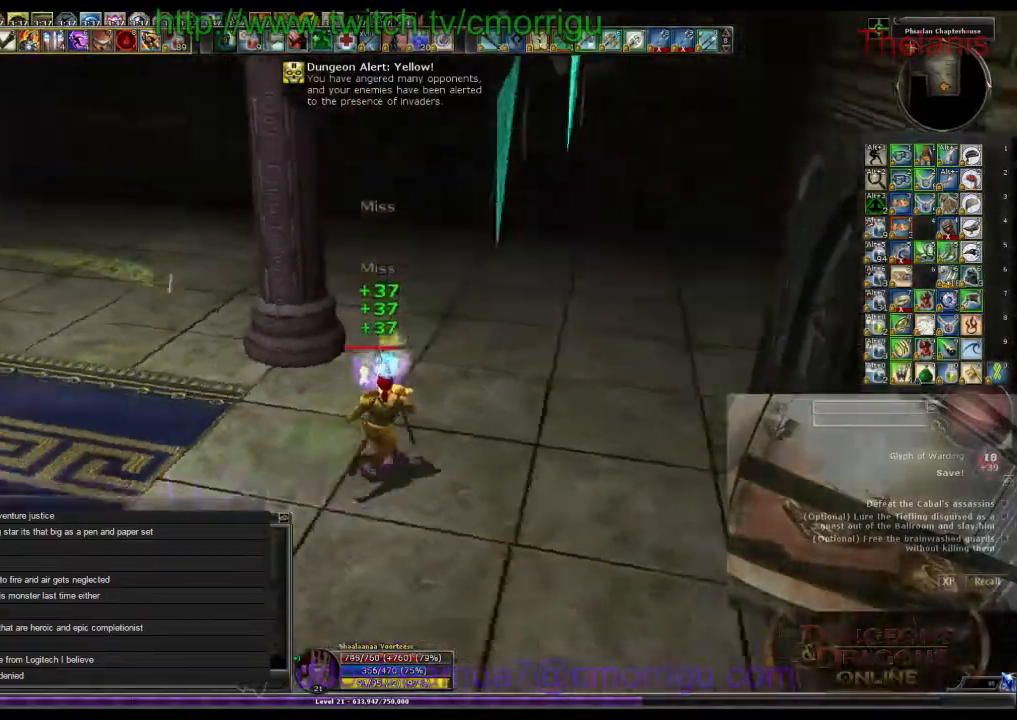
{"keys": ["d", "w"]}